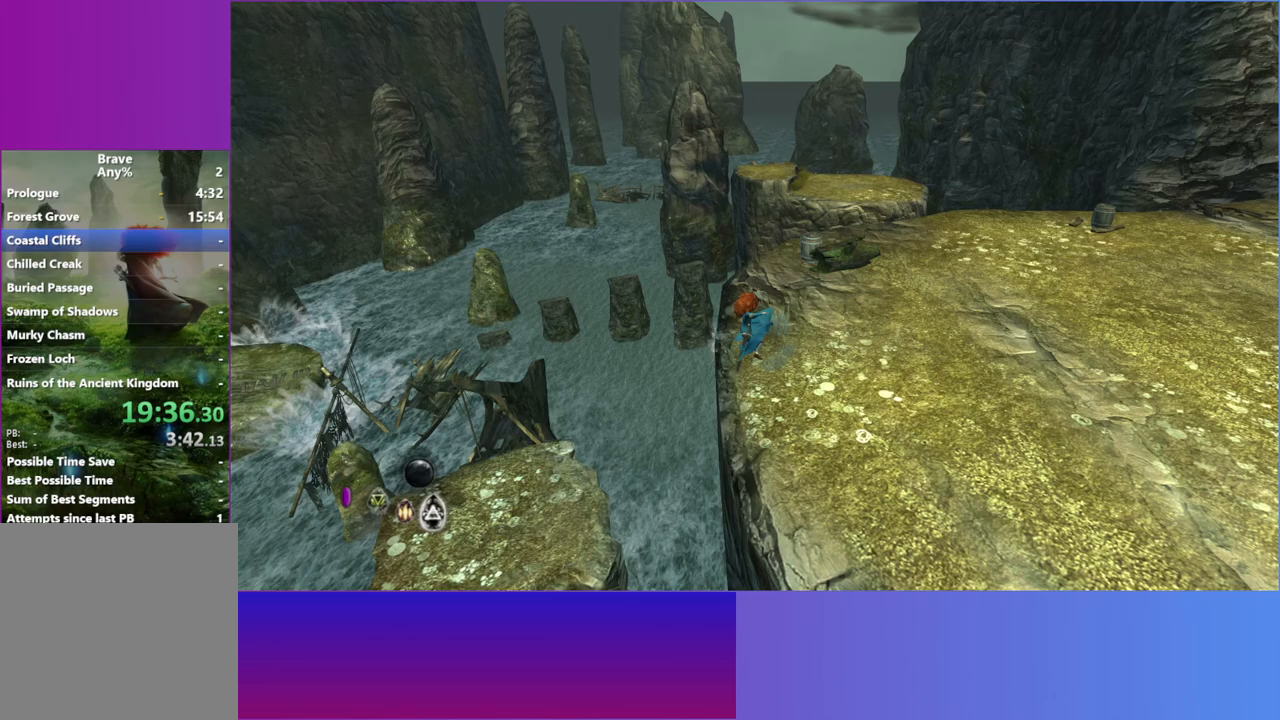
Gameplay with a controller (Xbox layout); each line is a JSON object with the inputs held at the frame after it. "events" lists button and stick changes between this image and that frame as [ms after this image, input, new state], when the widget could be followed in between.
{"buttons": [], "left_stick": "up-right", "right_stick": "center", "events": [[17, "L2", "up"], [117, "L2", "down"], [250, "L2", "up"], [350, "L2", "down"], [367, "left_stick", "up-right"], [500, "L2", "up"]]}
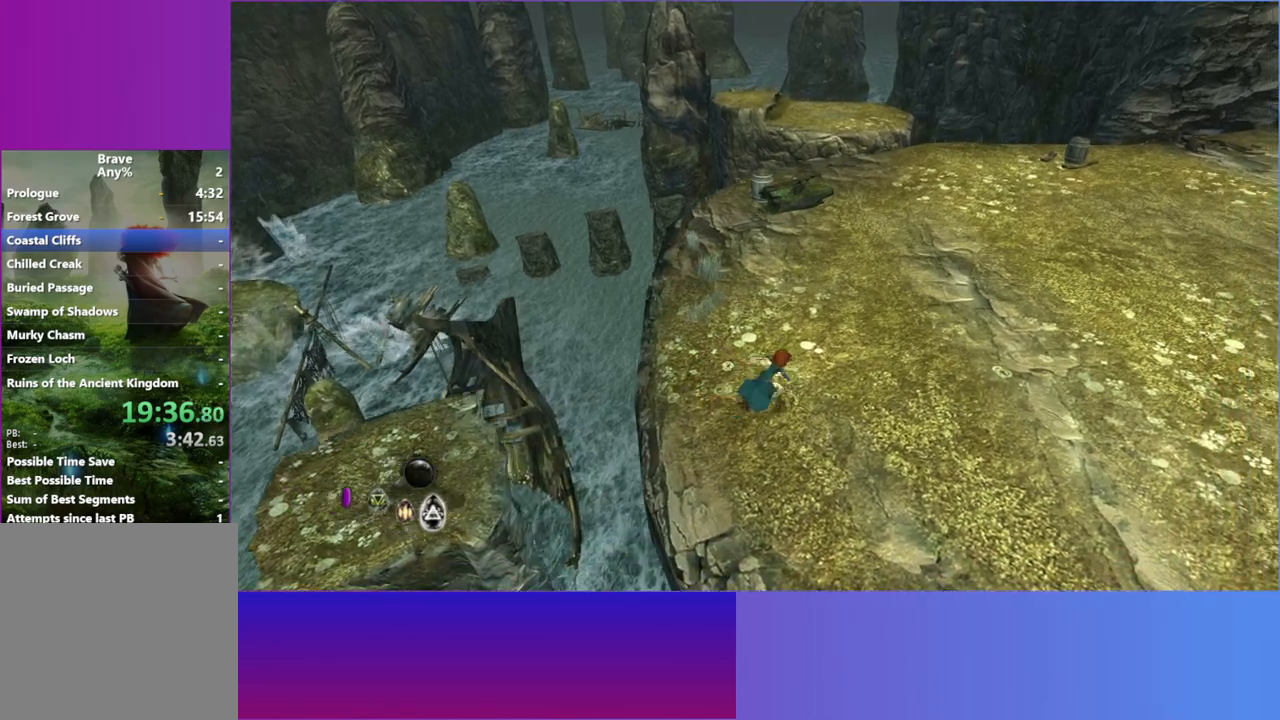
{"buttons": [], "left_stick": "right", "right_stick": "center", "events": [[100, "L2", "down"], [217, "L2", "up"], [250, "left_stick", "right"], [333, "L2", "down"], [450, "L2", "up"]]}
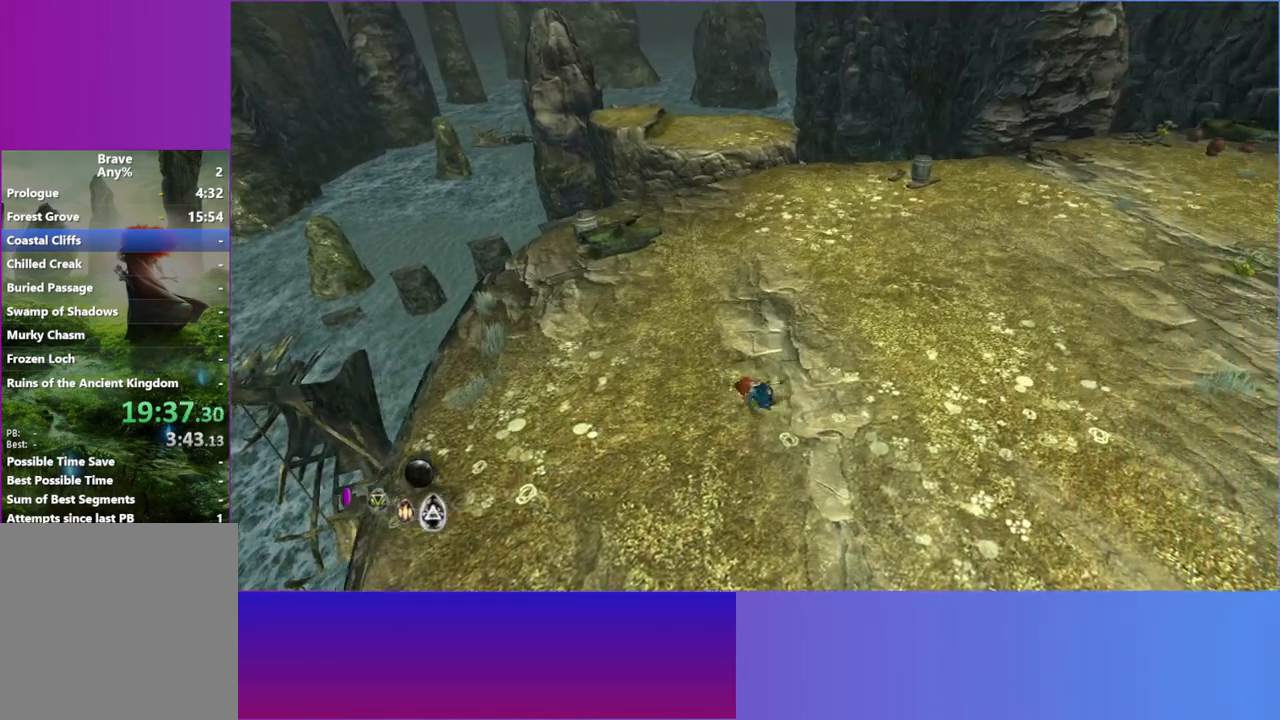
{"buttons": ["L2"], "left_stick": "right", "right_stick": "center", "events": [[67, "L2", "down"], [183, "L2", "up"], [267, "L2", "down"], [400, "L2", "up"], [500, "L2", "down"]]}
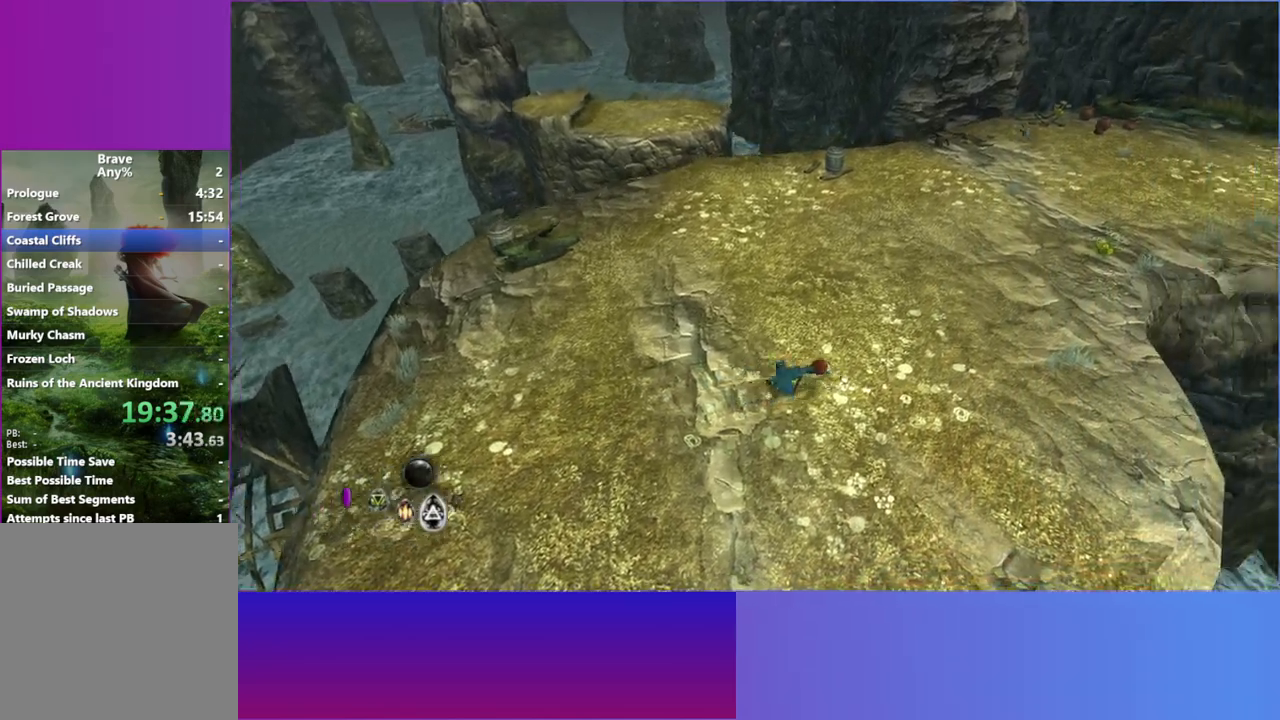
{"buttons": ["L2"], "left_stick": "up-right", "right_stick": "center", "events": [[17, "left_stick", "up-right"], [117, "L2", "up"], [233, "L2", "down"], [367, "L2", "up"], [467, "L2", "down"]]}
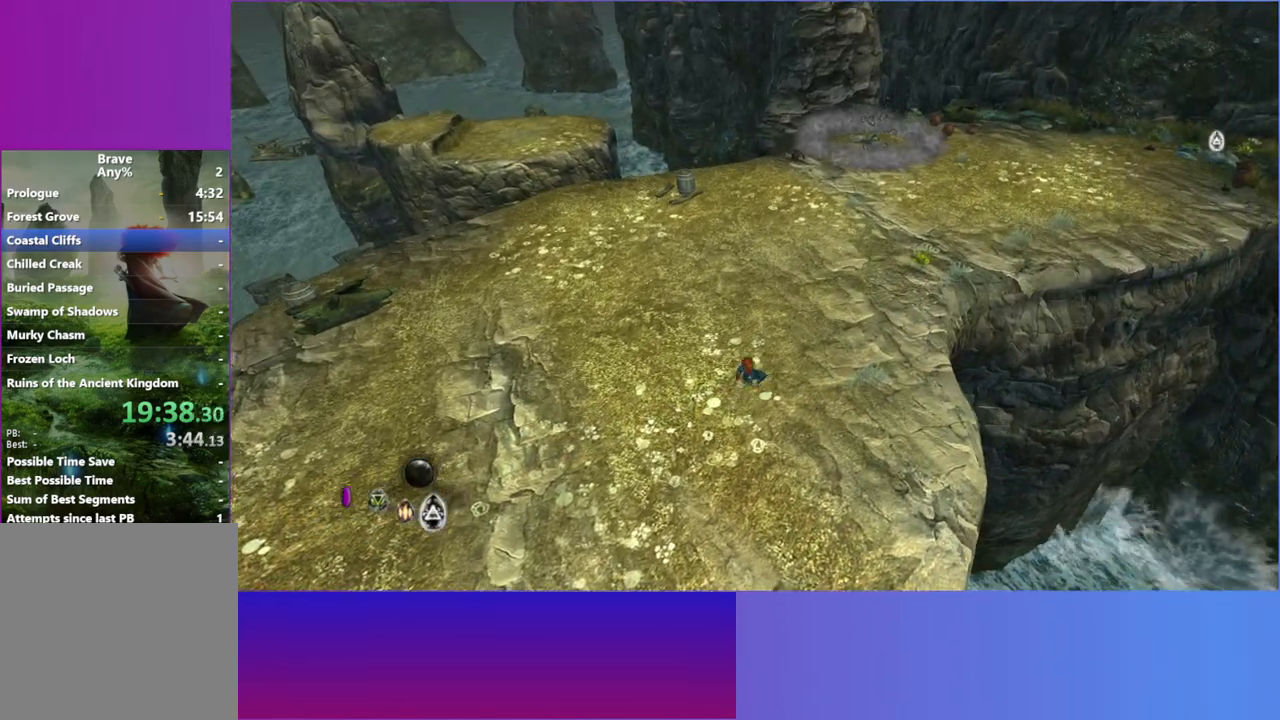
{"buttons": [], "left_stick": "up-right", "right_stick": "center", "events": [[117, "L2", "up"], [200, "L2", "down"], [350, "L2", "up"]]}
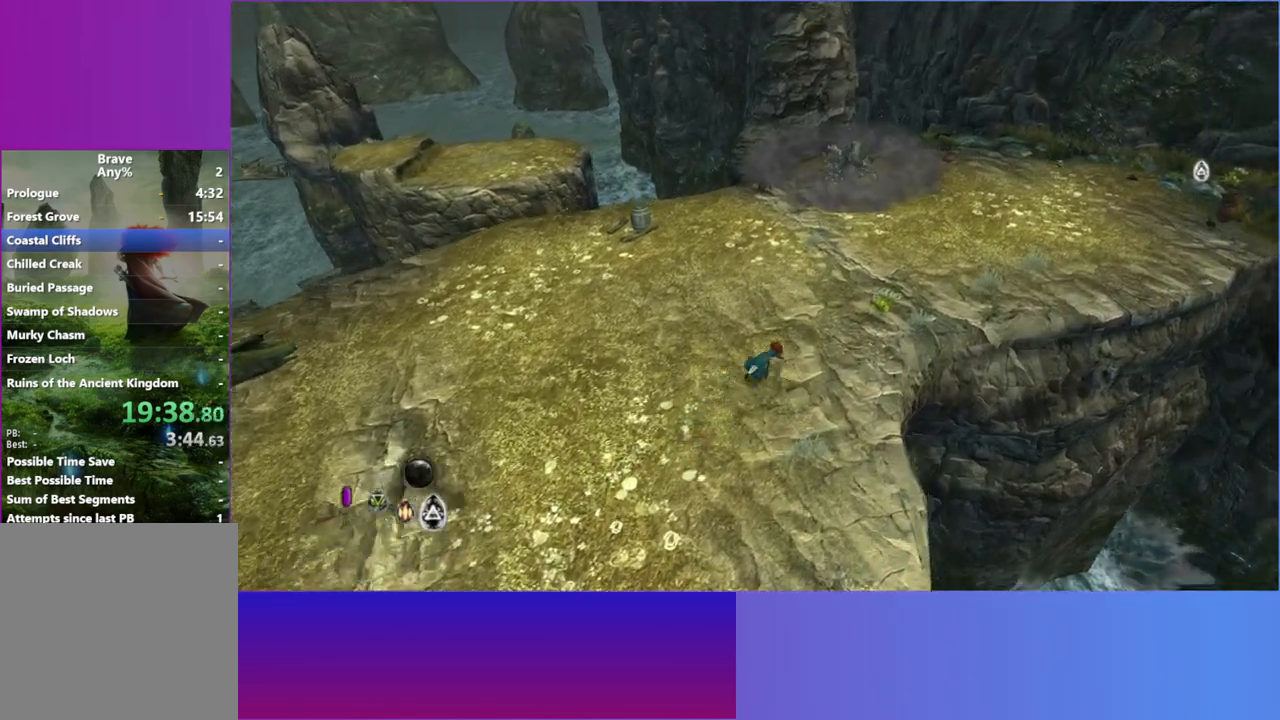
{"buttons": [], "left_stick": "up-right", "right_stick": "up-right", "events": [[17, "L2", "down"], [167, "L2", "up"], [200, "right_stick", "down-right"], [267, "right_stick", "right"], [467, "right_stick", "up-right"]]}
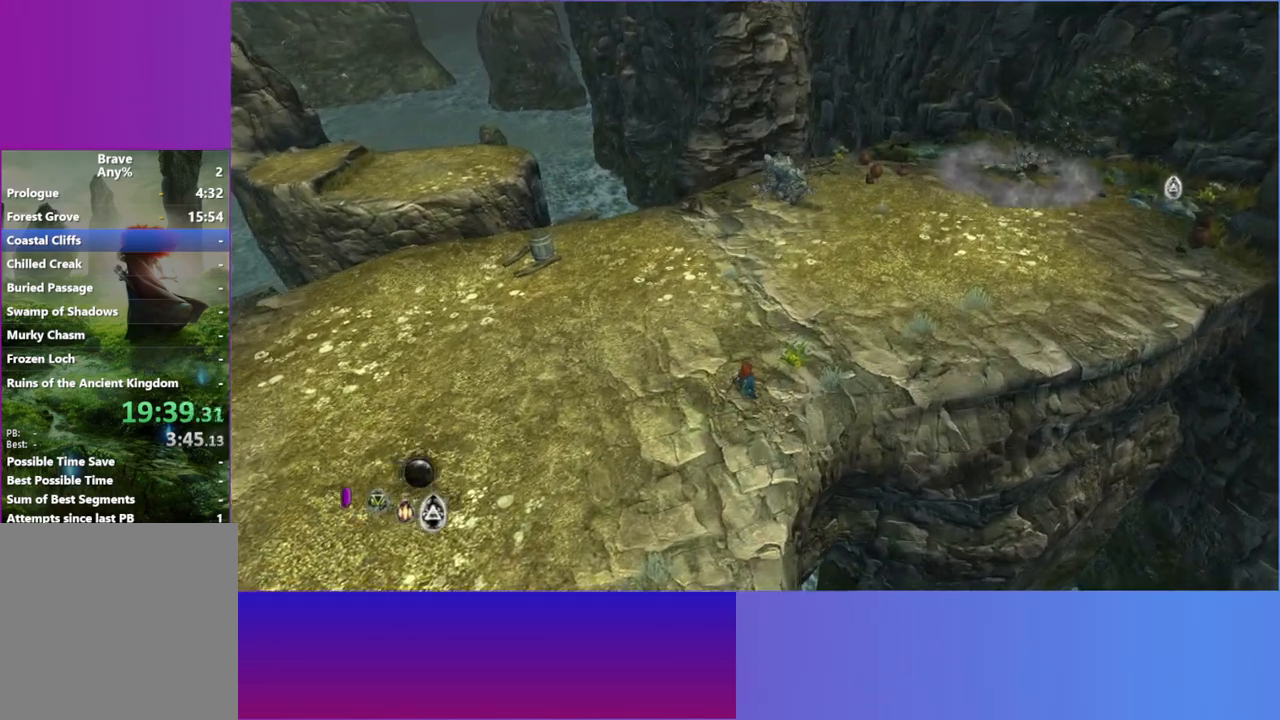
{"buttons": [], "left_stick": "up-right", "right_stick": "up-right", "events": [[300, "L2", "down"], [450, "L2", "up"]]}
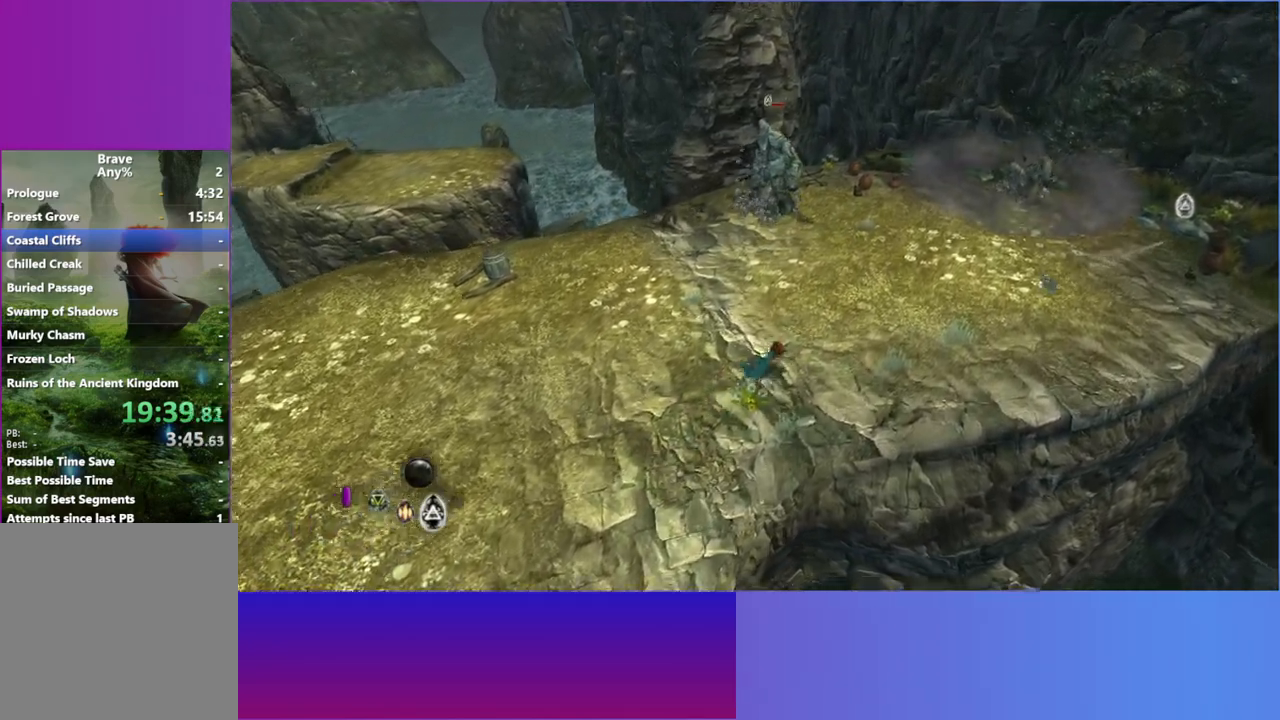
{"buttons": [], "left_stick": "right", "right_stick": "up-right", "events": [[267, "L2", "down"], [417, "L2", "up"], [467, "left_stick", "right"]]}
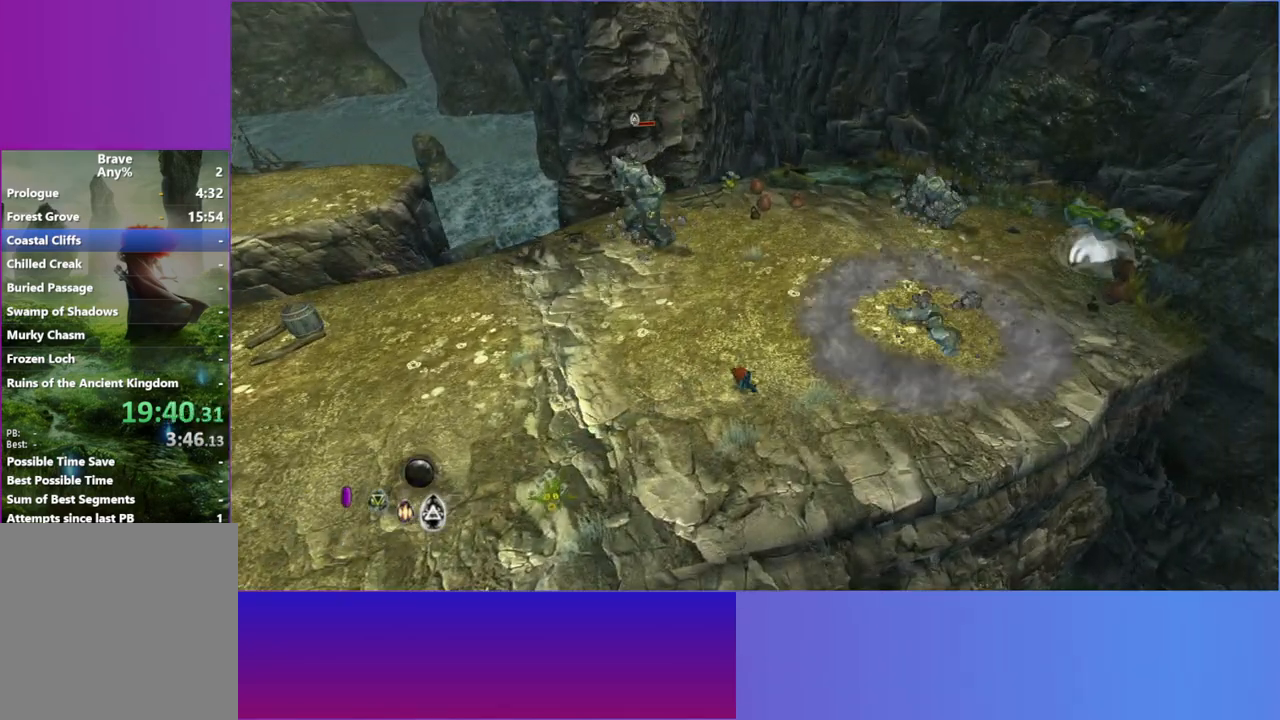
{"buttons": ["L2"], "left_stick": "up-right", "right_stick": "center", "events": [[17, "L2", "down"], [67, "right_stick", "center"], [83, "left_stick", "up-right"], [150, "L2", "up"], [250, "L2", "down"], [400, "L2", "up"], [467, "L2", "down"]]}
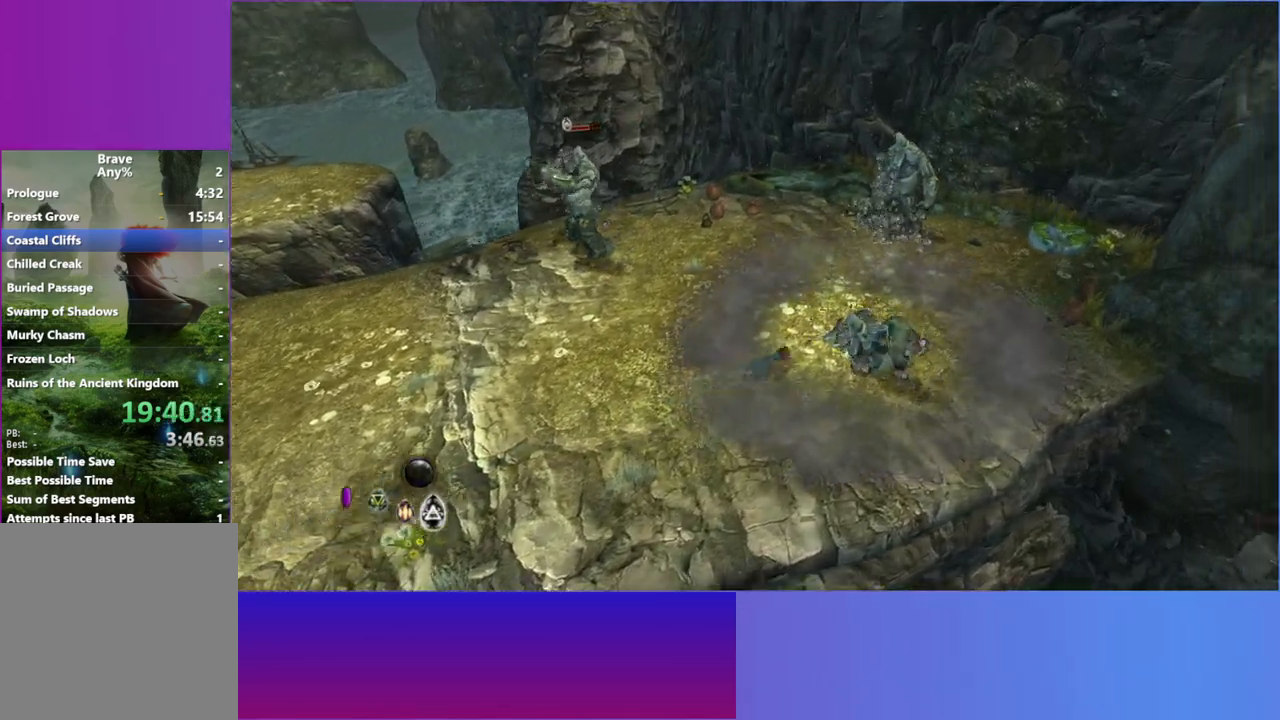
{"buttons": ["L2"], "left_stick": "right", "right_stick": "center", "events": [[117, "L2", "up"], [217, "L2", "down"], [367, "L2", "up"], [367, "left_stick", "right"], [450, "L2", "down"]]}
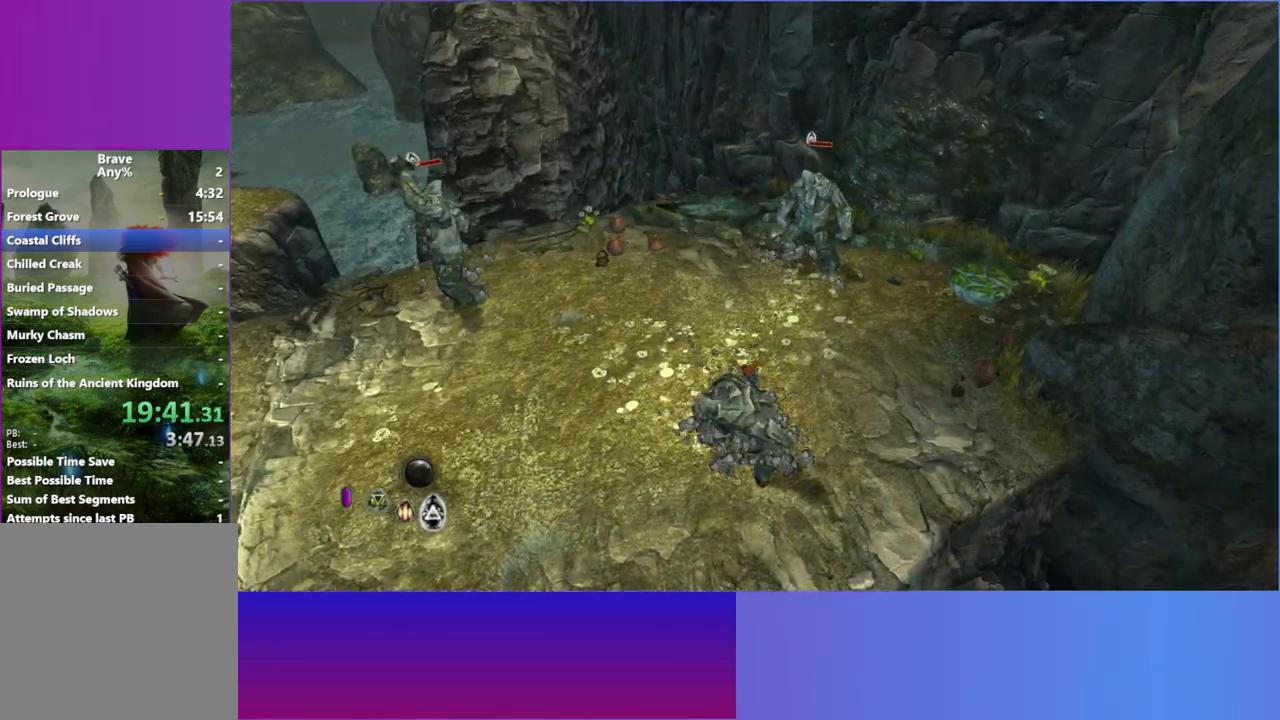
{"buttons": ["L2"], "left_stick": "up-right", "right_stick": "center", "events": [[100, "L2", "up"], [183, "L2", "down"], [200, "left_stick", "up-right"], [317, "L2", "up"], [400, "L2", "down"]]}
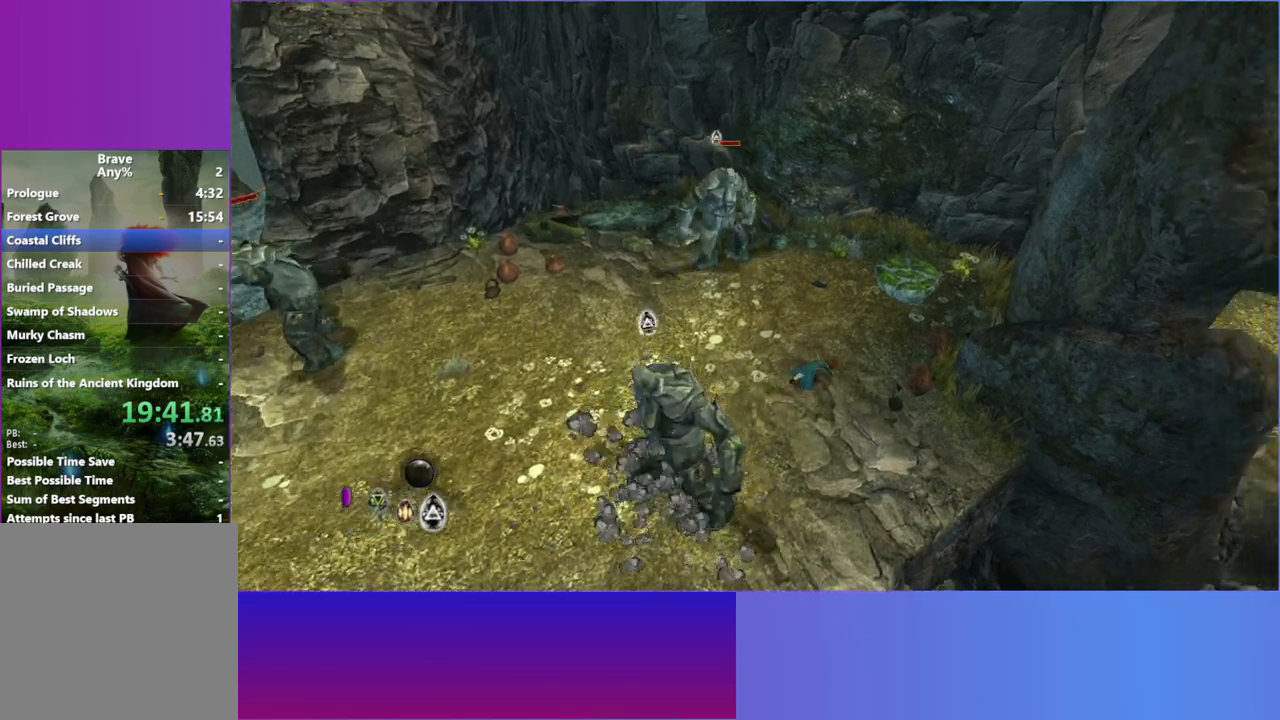
{"buttons": ["A"], "left_stick": "up", "right_stick": "center", "events": [[33, "L2", "up"], [217, "left_stick", "up"], [450, "A", "down"]]}
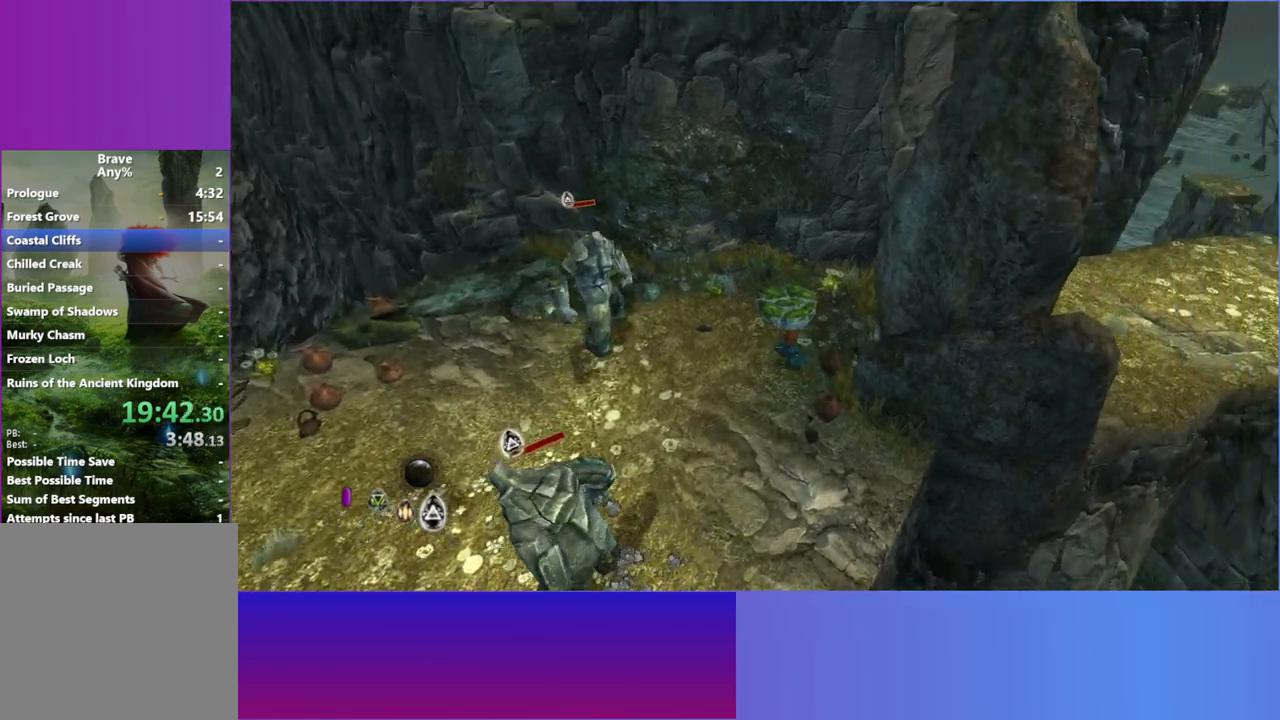
{"buttons": [], "left_stick": "up", "right_stick": "center", "events": [[50, "A", "up"]]}
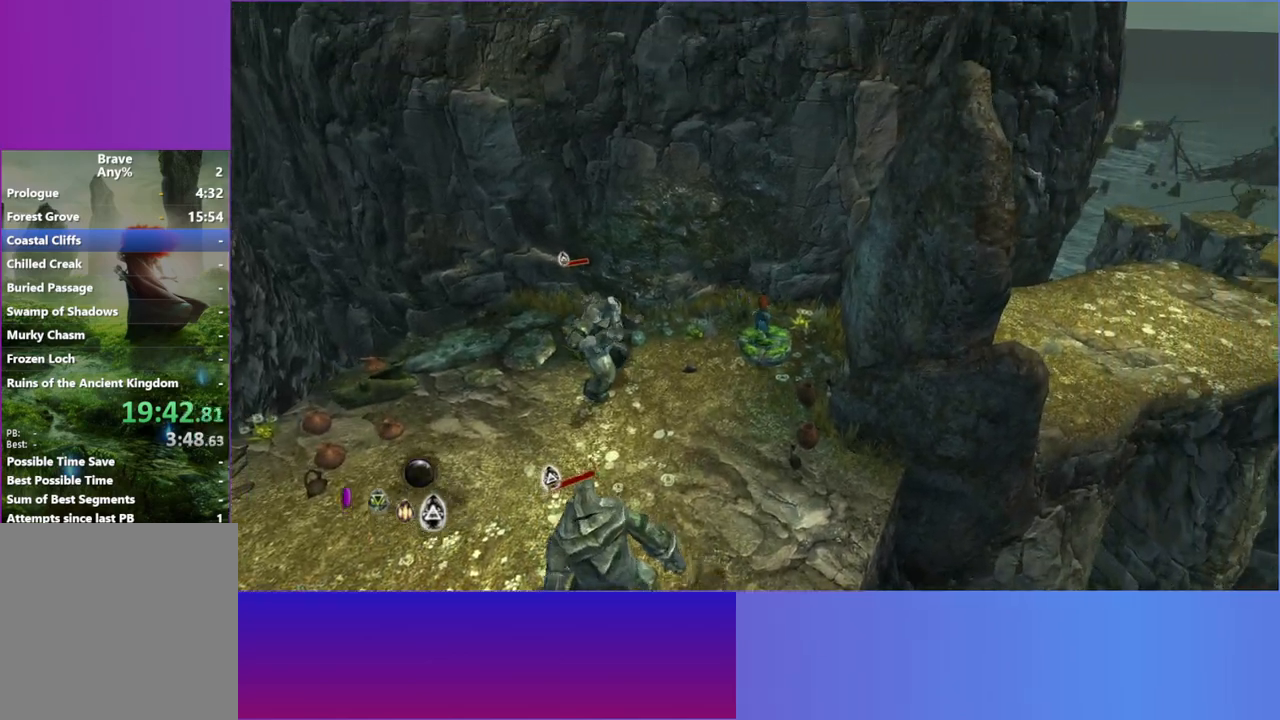
{"buttons": [], "left_stick": "center", "right_stick": "center", "events": [[83, "left_stick", "center"], [150, "Y", "down"], [250, "Y", "up"], [350, "Y", "down"], [450, "Y", "up"]]}
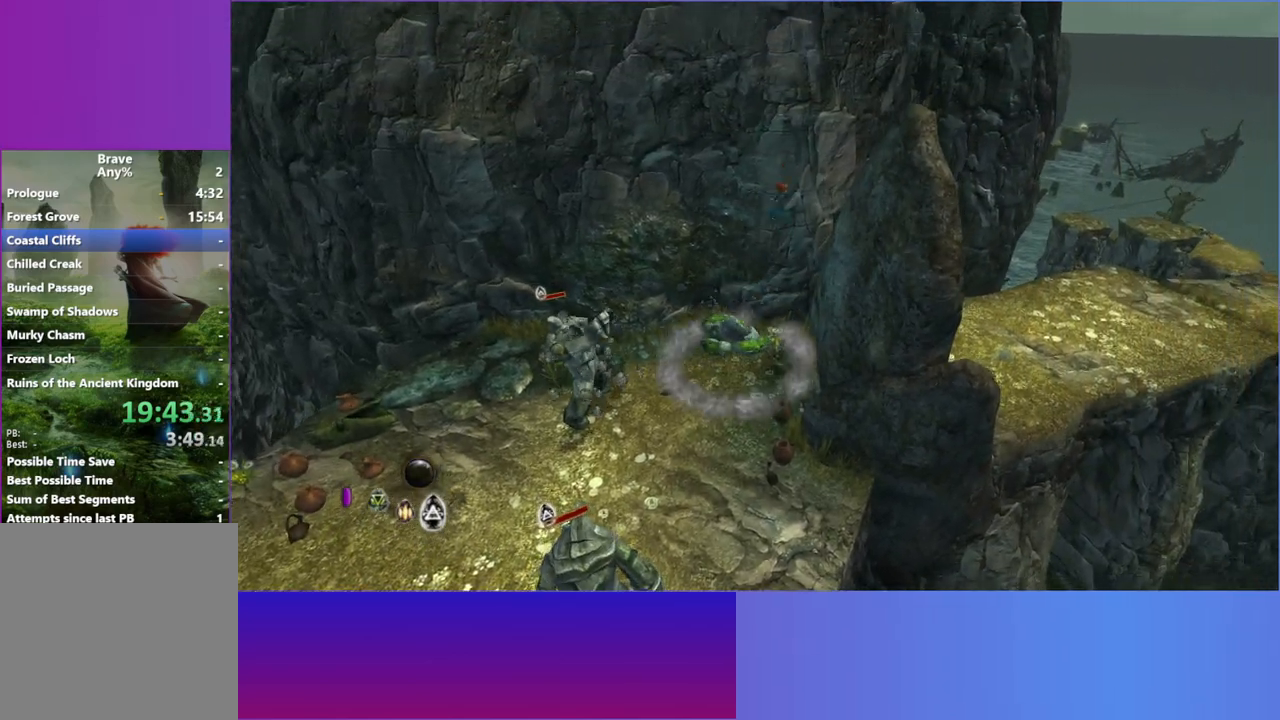
{"buttons": [], "left_stick": "center", "right_stick": "center", "events": [[17, "left_stick", "right"], [283, "left_stick", "center"]]}
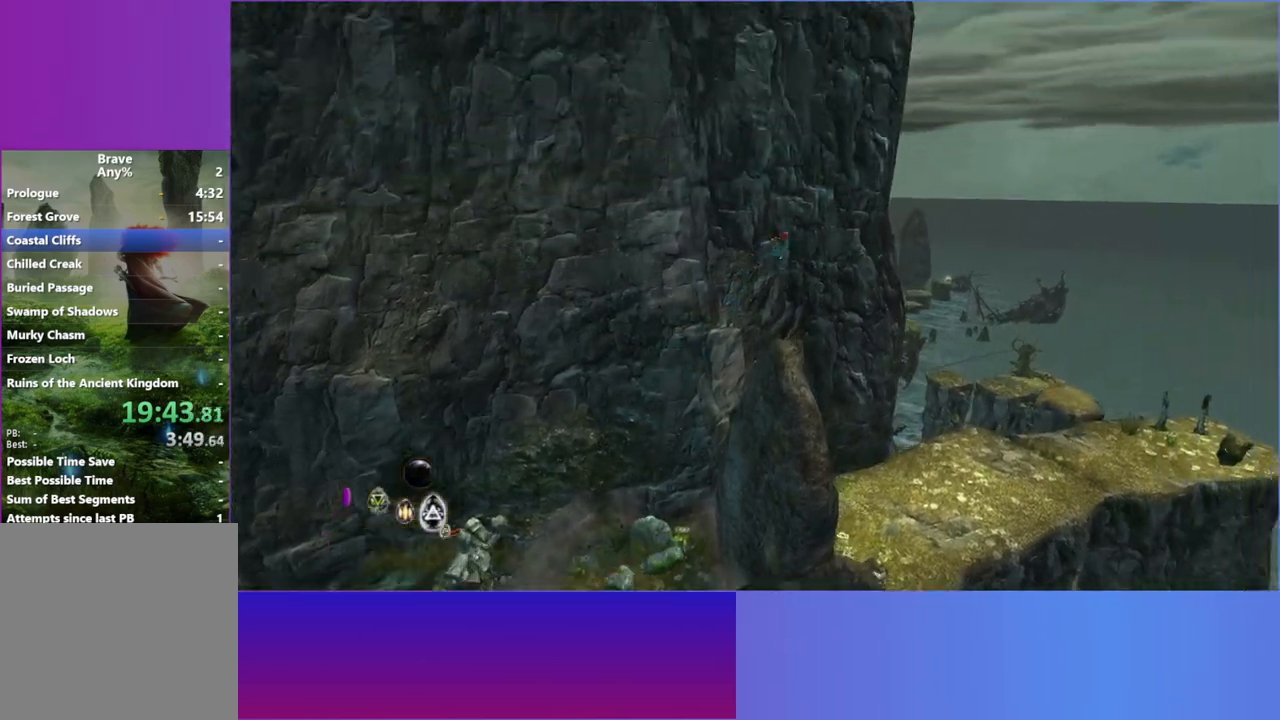
{"buttons": [], "left_stick": "center", "right_stick": "center", "events": []}
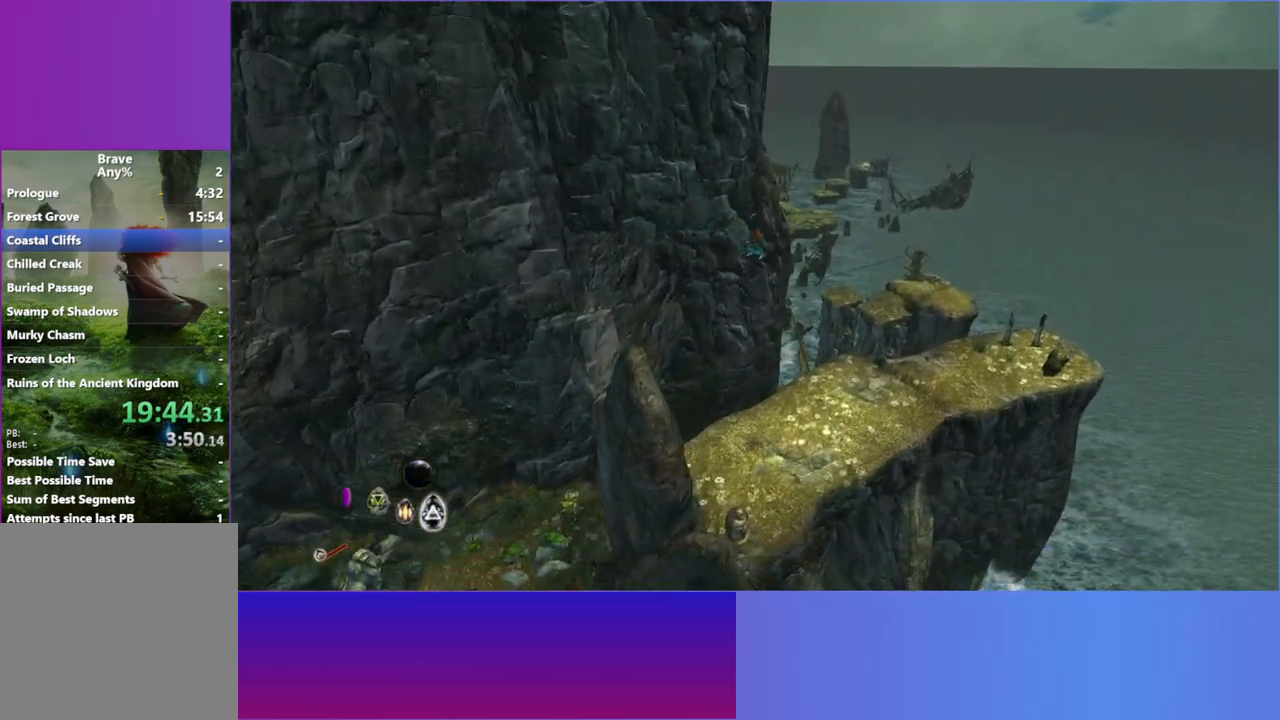
{"buttons": [], "left_stick": "up-right", "right_stick": "center", "events": [[250, "left_stick", "up-right"]]}
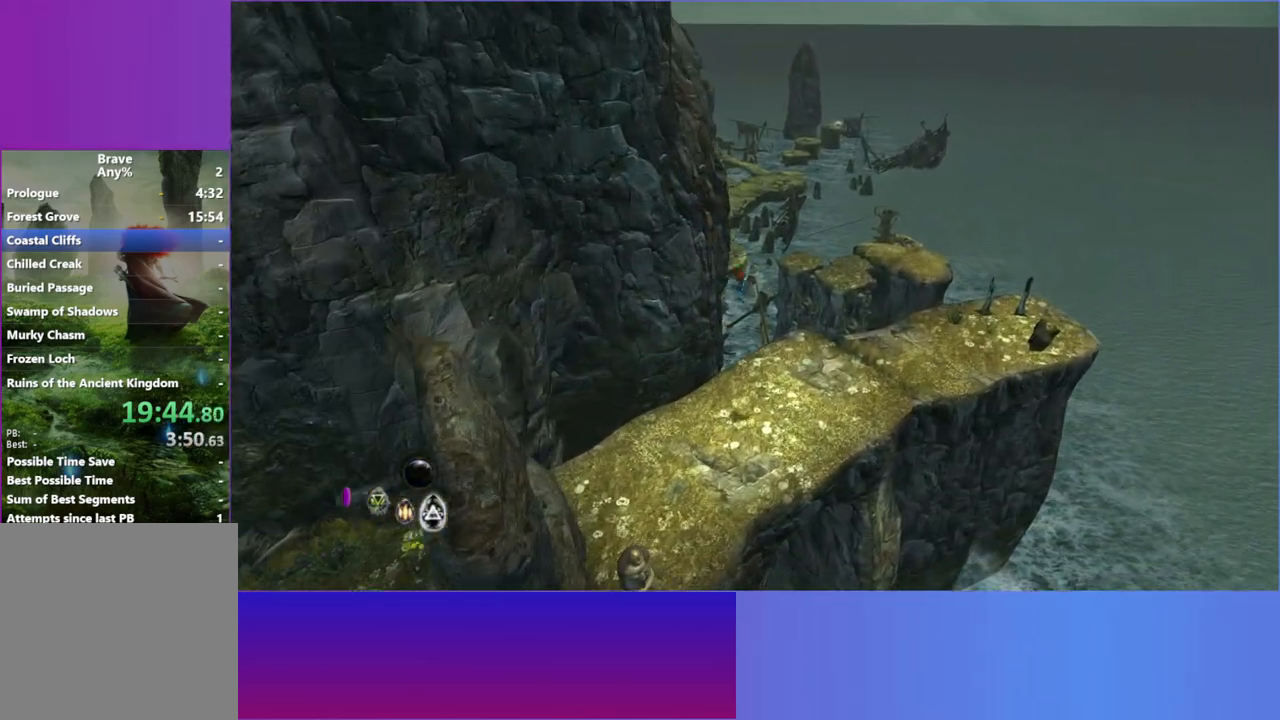
{"buttons": ["L2"], "left_stick": "up-right", "right_stick": "center", "events": [[417, "L2", "down"]]}
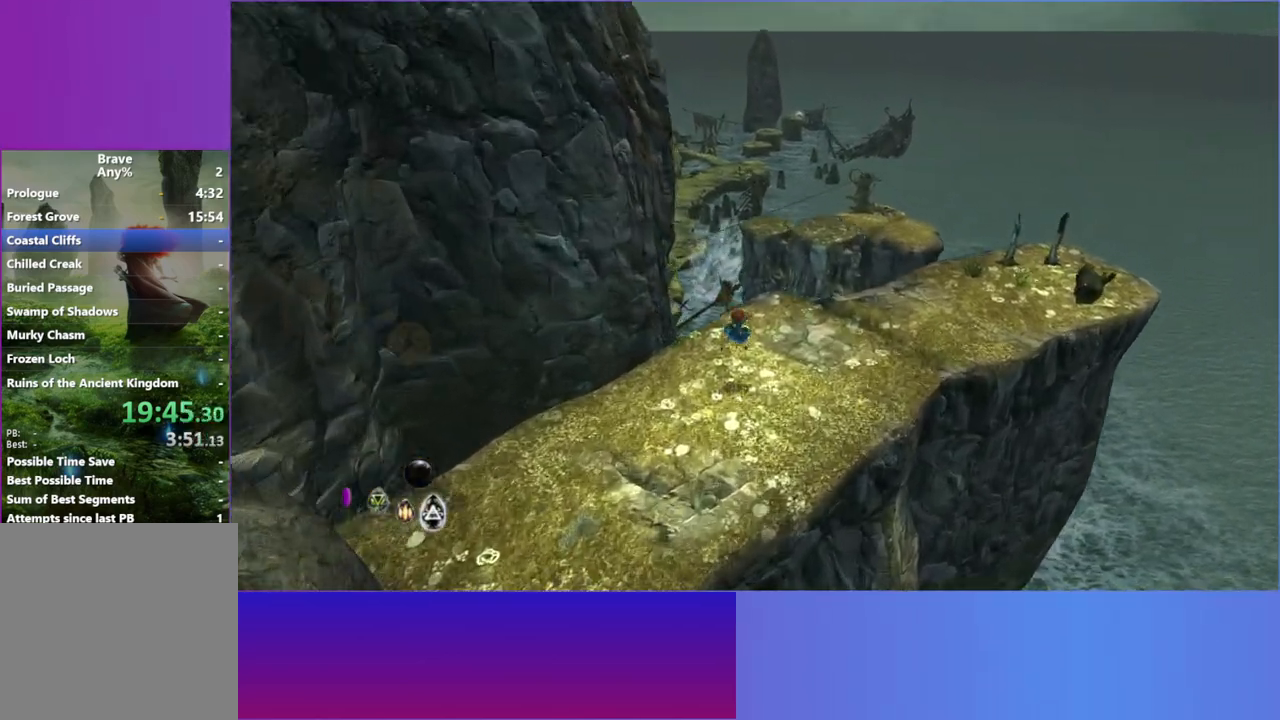
{"buttons": [], "left_stick": "up-right", "right_stick": "center", "events": [[33, "L2", "up"], [150, "L2", "down"], [267, "L2", "up"], [383, "L2", "down"], [500, "L2", "up"]]}
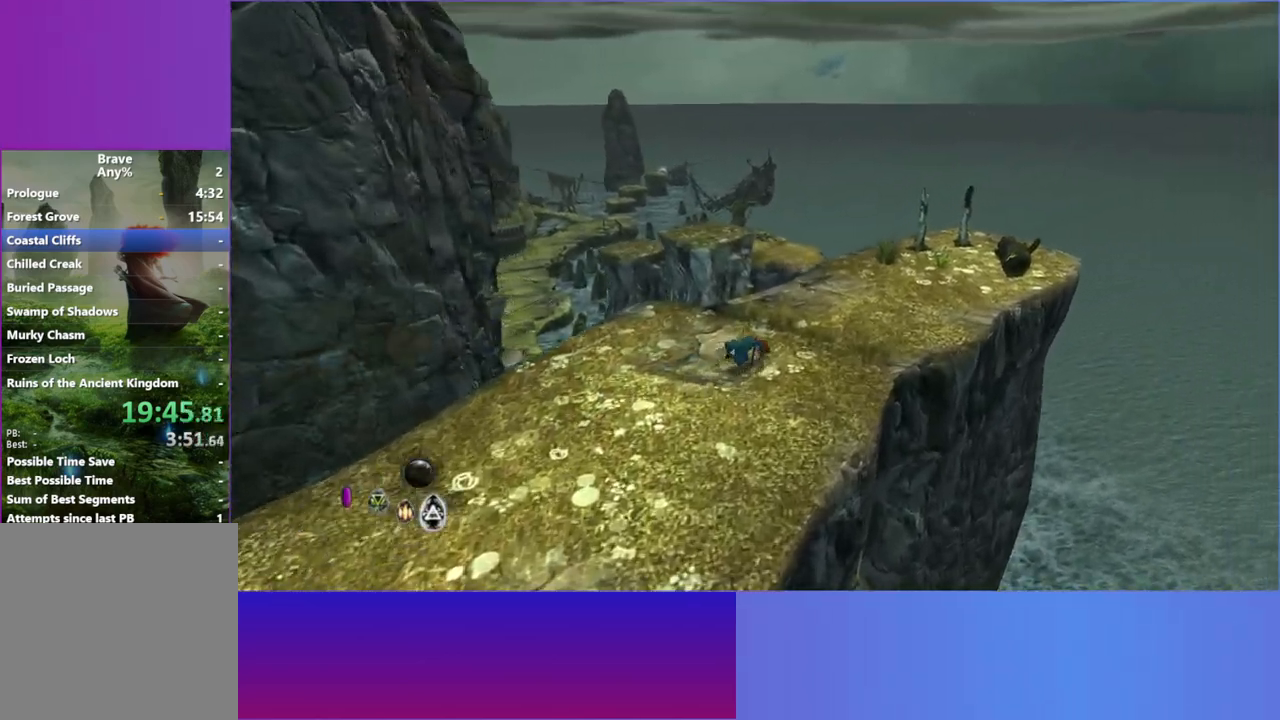
{"buttons": ["L2"], "left_stick": "up-right", "right_stick": "center", "events": [[117, "L2", "down"], [250, "L2", "up"], [350, "L2", "down"]]}
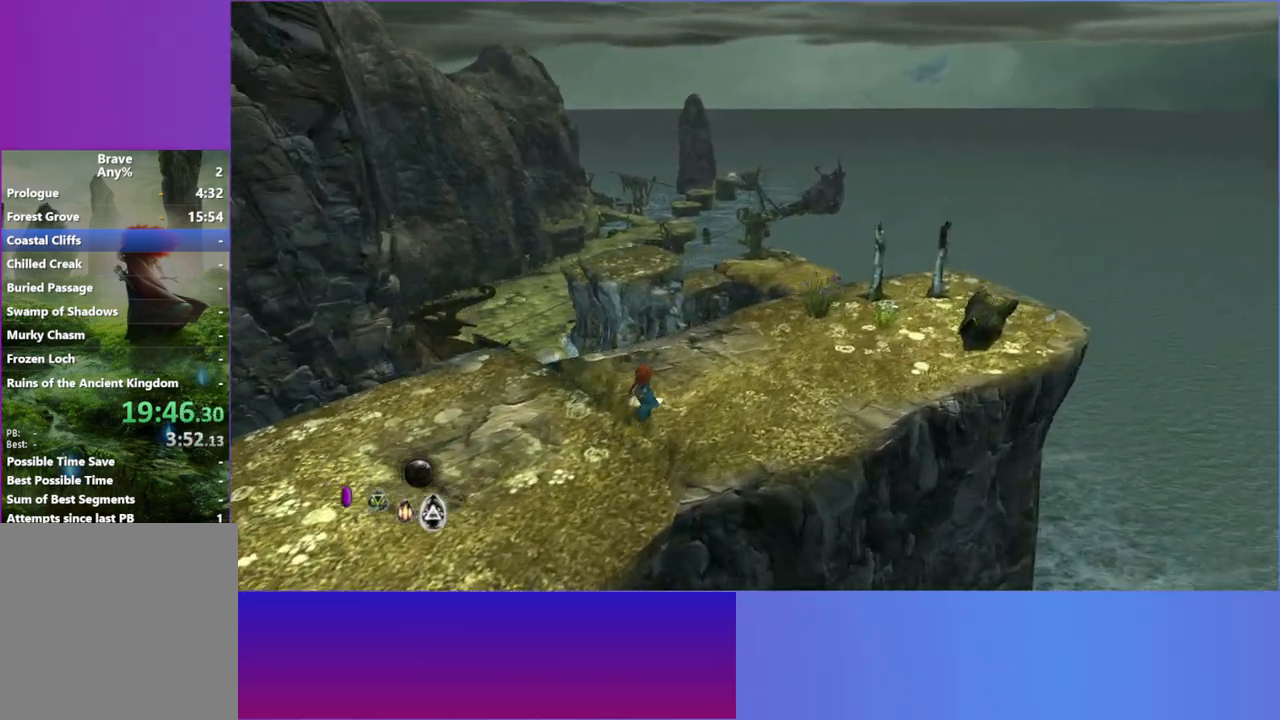
{"buttons": [], "left_stick": "right", "right_stick": "center", "events": [[17, "L2", "up"], [117, "L2", "down"], [250, "L2", "up"], [250, "left_stick", "right"], [333, "L2", "down"], [467, "L2", "up"]]}
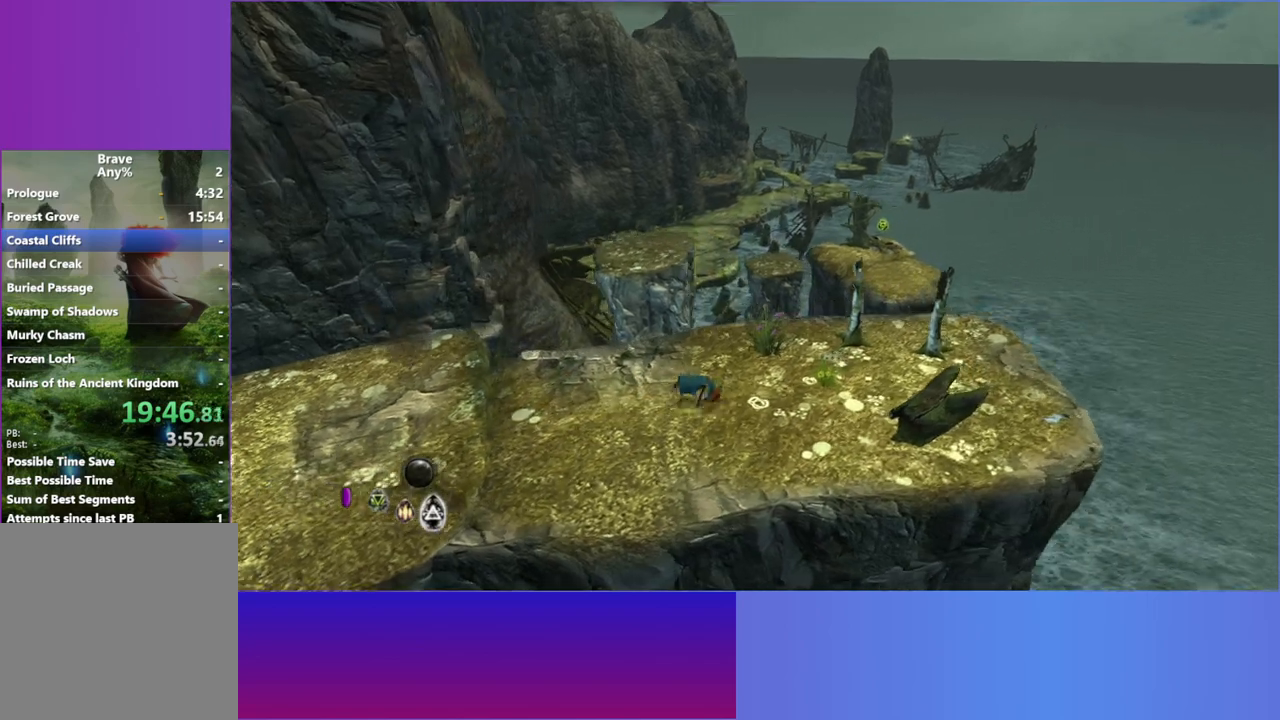
{"buttons": [], "left_stick": "up-left", "right_stick": "center", "events": [[50, "L2", "down"], [217, "L2", "up"], [317, "L2", "down"], [417, "L2", "up"], [417, "left_stick", "up"], [483, "left_stick", "up-left"]]}
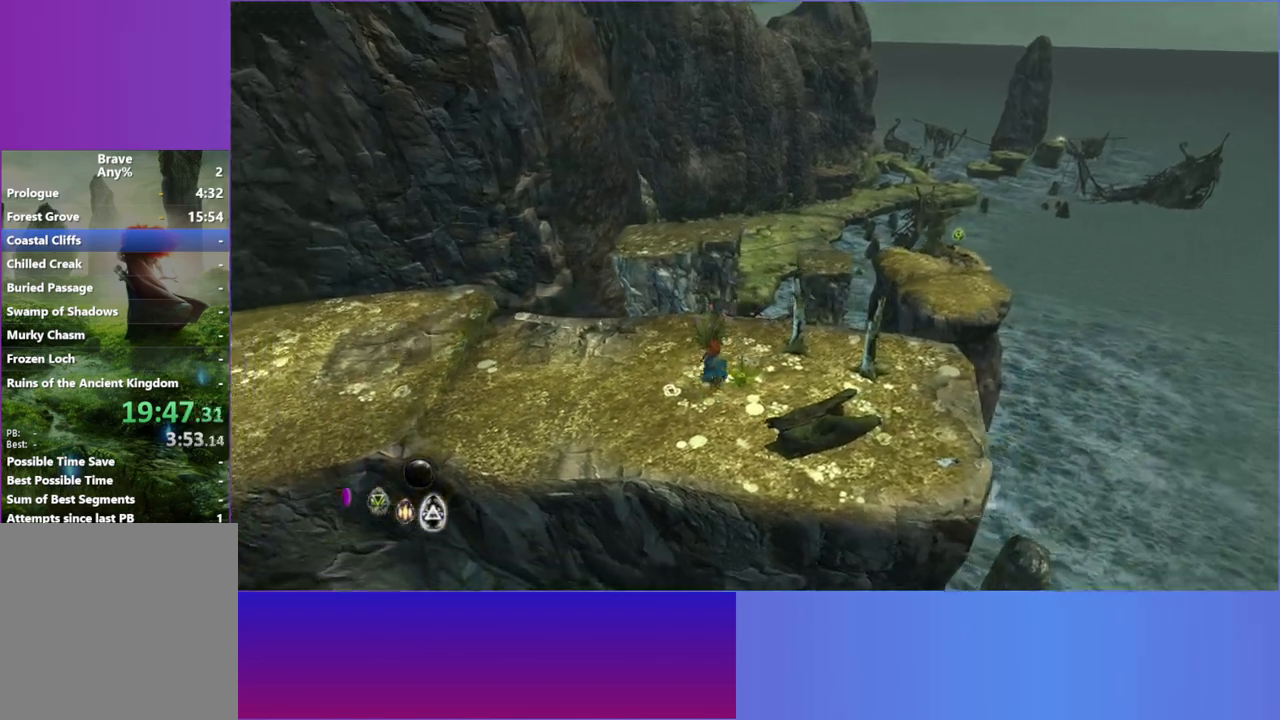
{"buttons": [], "left_stick": "up", "right_stick": "center", "events": [[283, "left_stick", "up"]]}
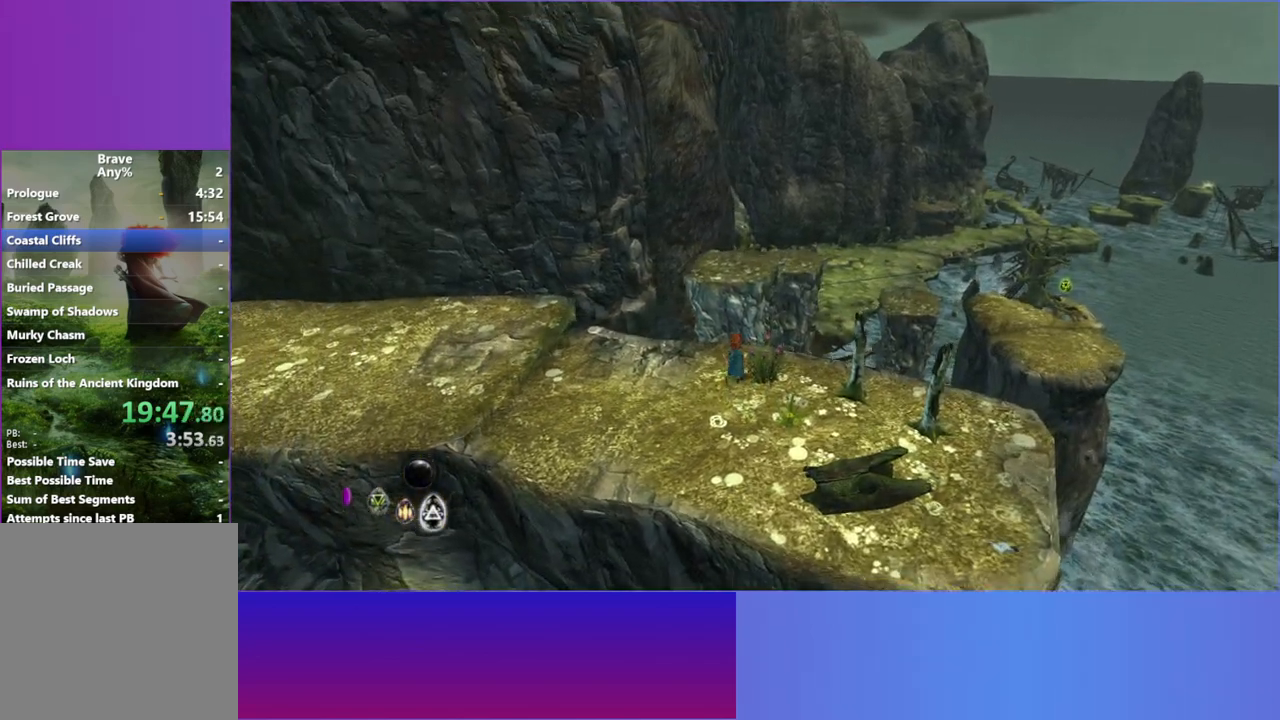
{"buttons": [], "left_stick": "up", "right_stick": "center", "events": [[250, "A", "down"], [400, "A", "up"]]}
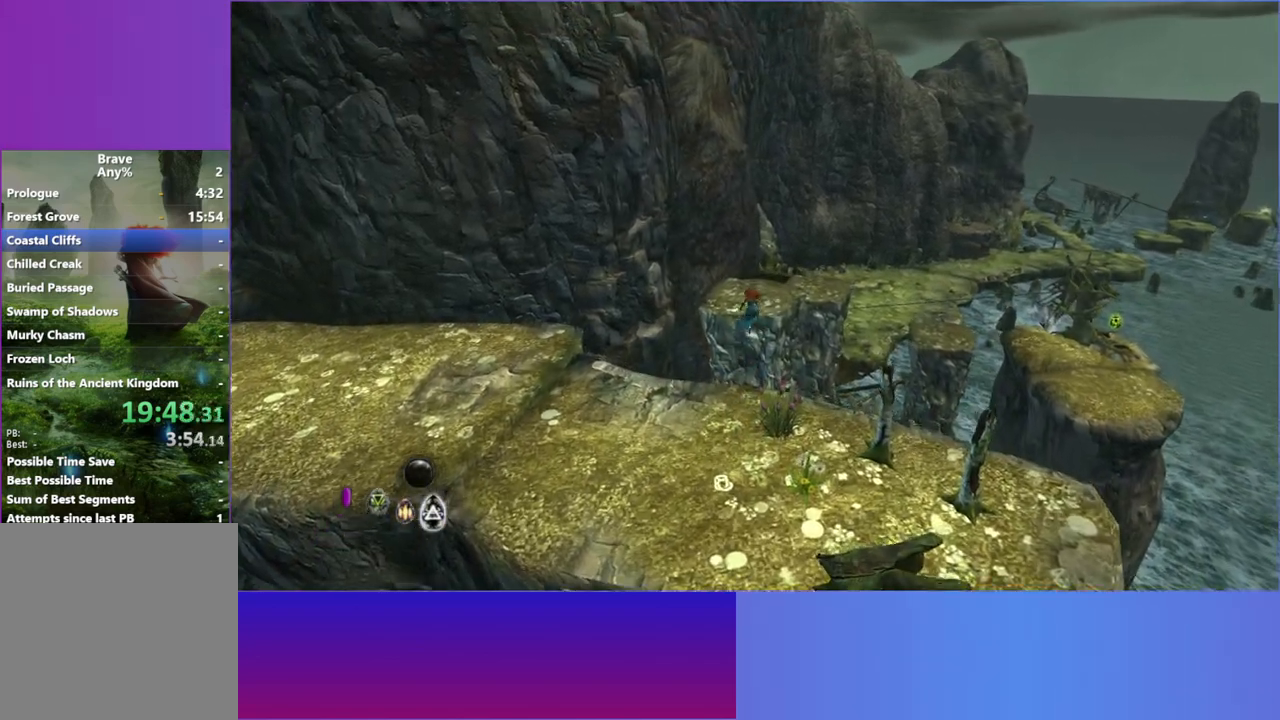
{"buttons": [], "left_stick": "up", "right_stick": "center", "events": [[383, "A", "down"], [500, "A", "up"]]}
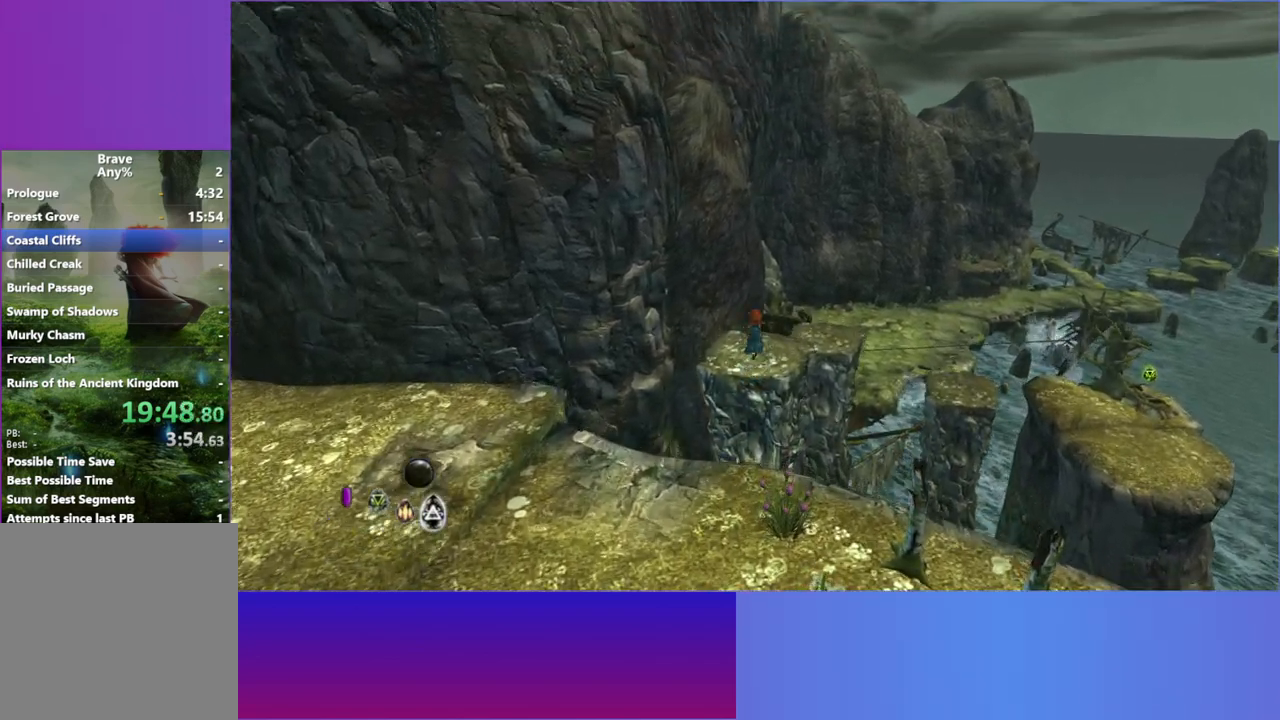
{"buttons": [], "left_stick": "up", "right_stick": "center", "events": [[83, "left_stick", "up-right"], [317, "left_stick", "up"]]}
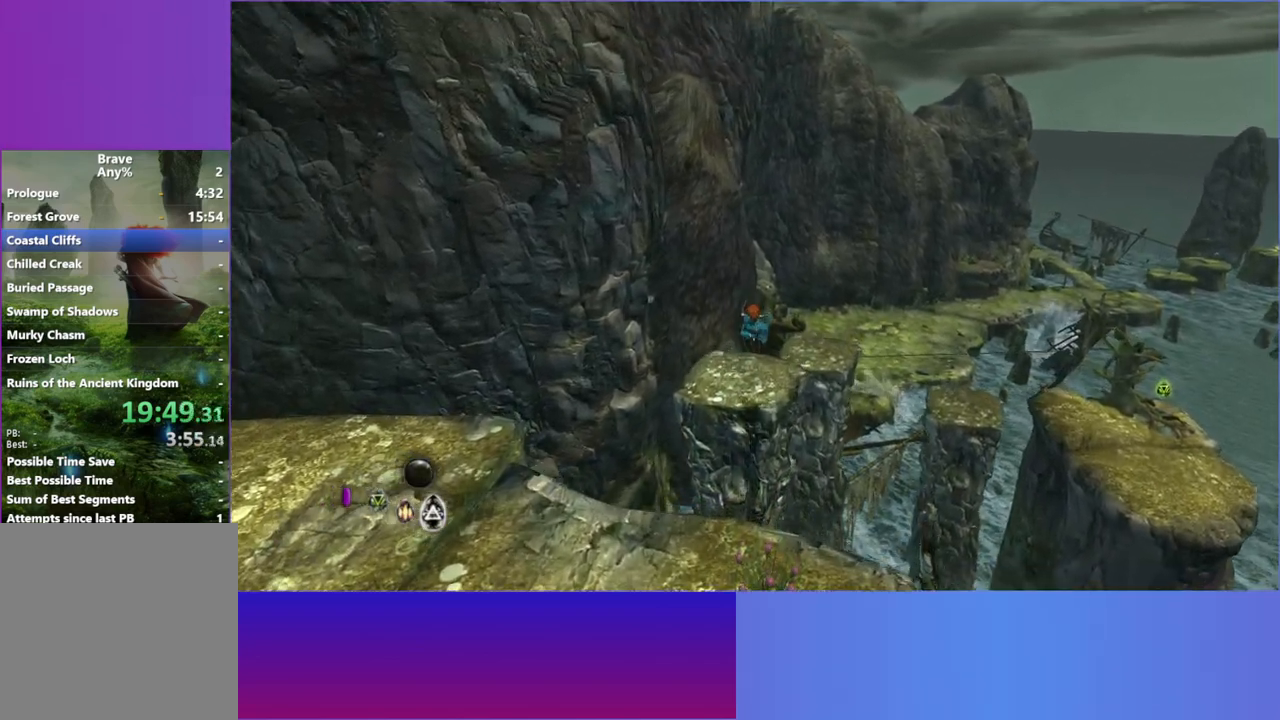
{"buttons": [], "left_stick": "up", "right_stick": "center", "events": [[167, "left_stick", "up-right"], [300, "left_stick", "up"]]}
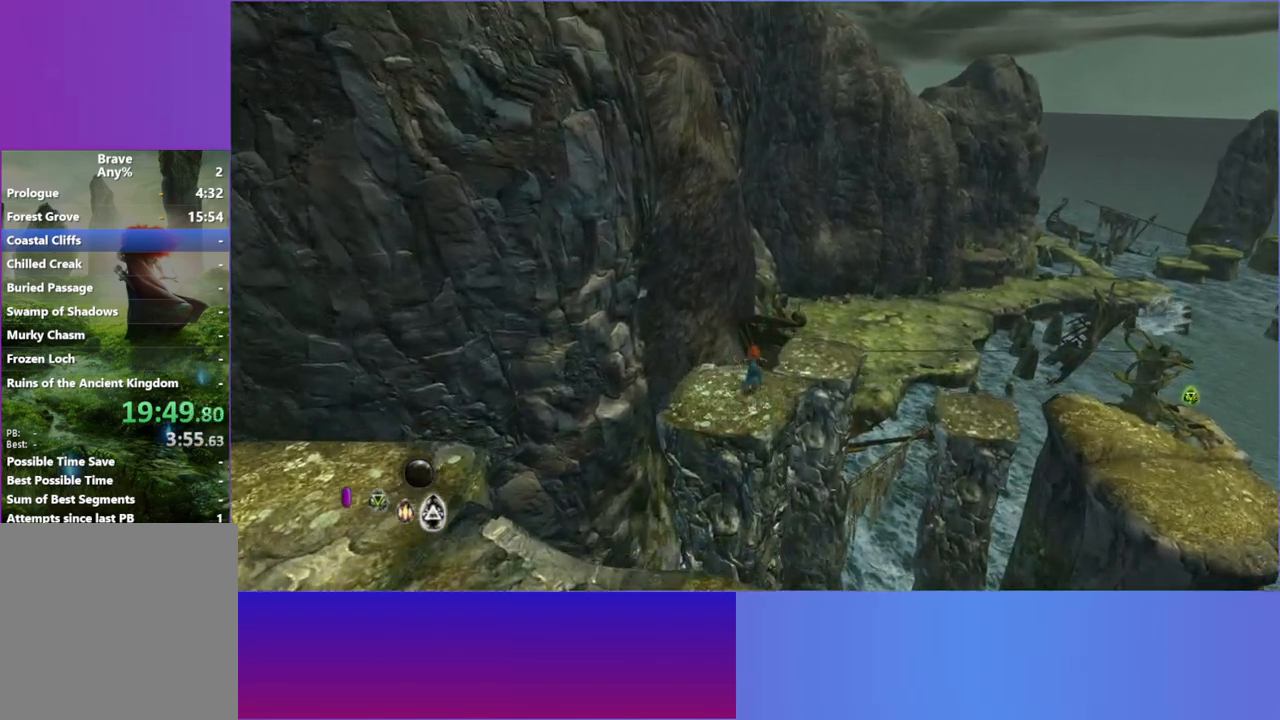
{"buttons": [], "left_stick": "up-right", "right_stick": "center", "events": [[67, "left_stick", "up-right"], [83, "L2", "down"], [233, "L2", "up"]]}
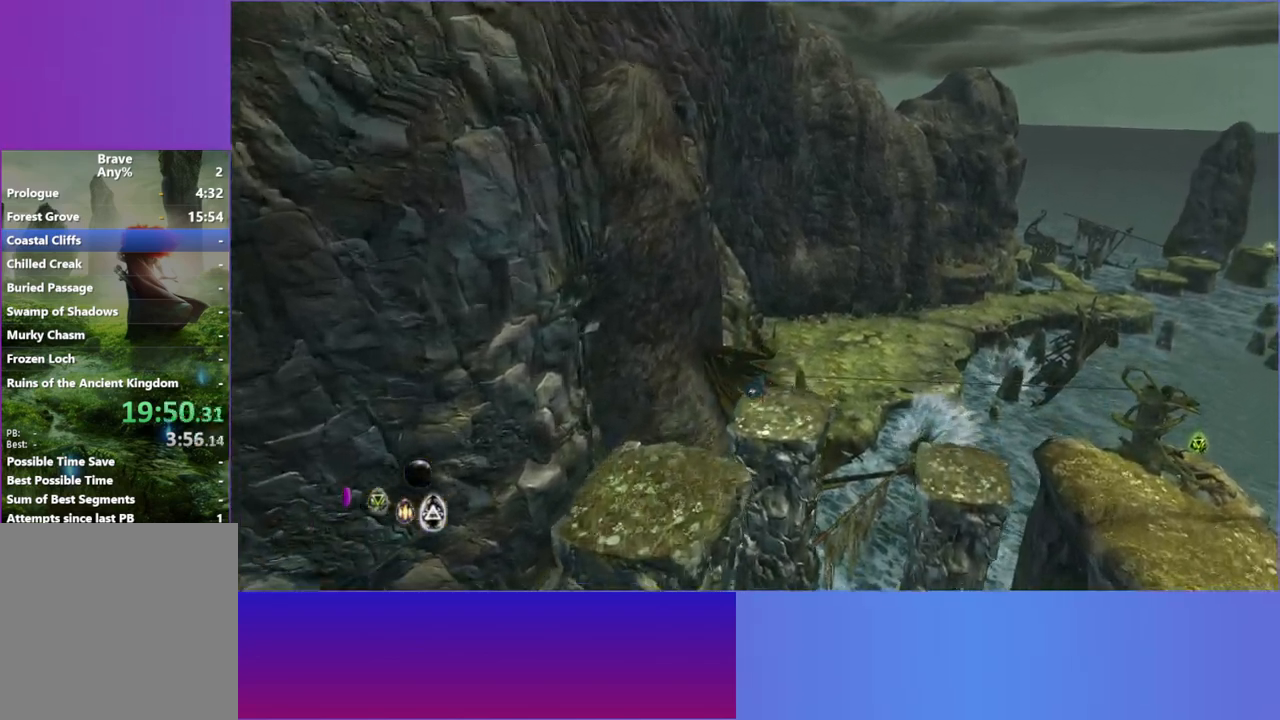
{"buttons": ["L2"], "left_stick": "right", "right_stick": "center", "events": [[383, "left_stick", "right"], [433, "L2", "down"]]}
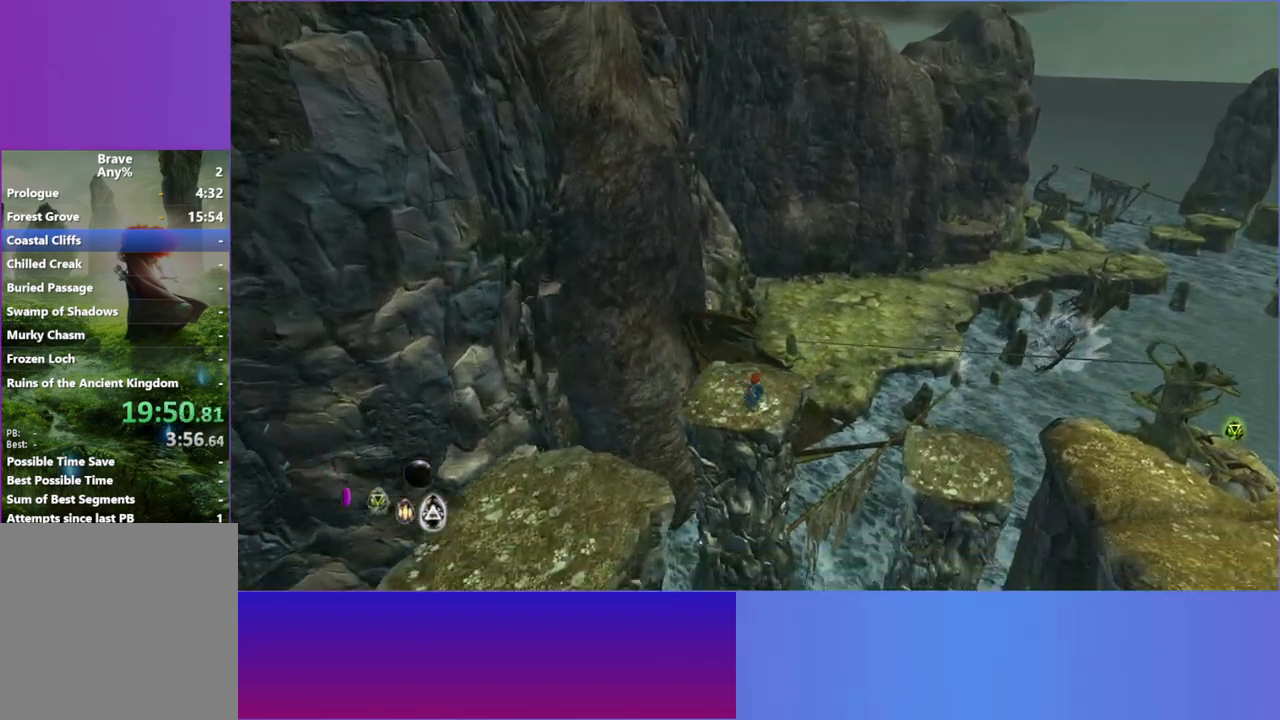
{"buttons": [], "left_stick": "right", "right_stick": "center", "events": [[83, "L2", "up"], [167, "L2", "down"], [317, "L2", "up"]]}
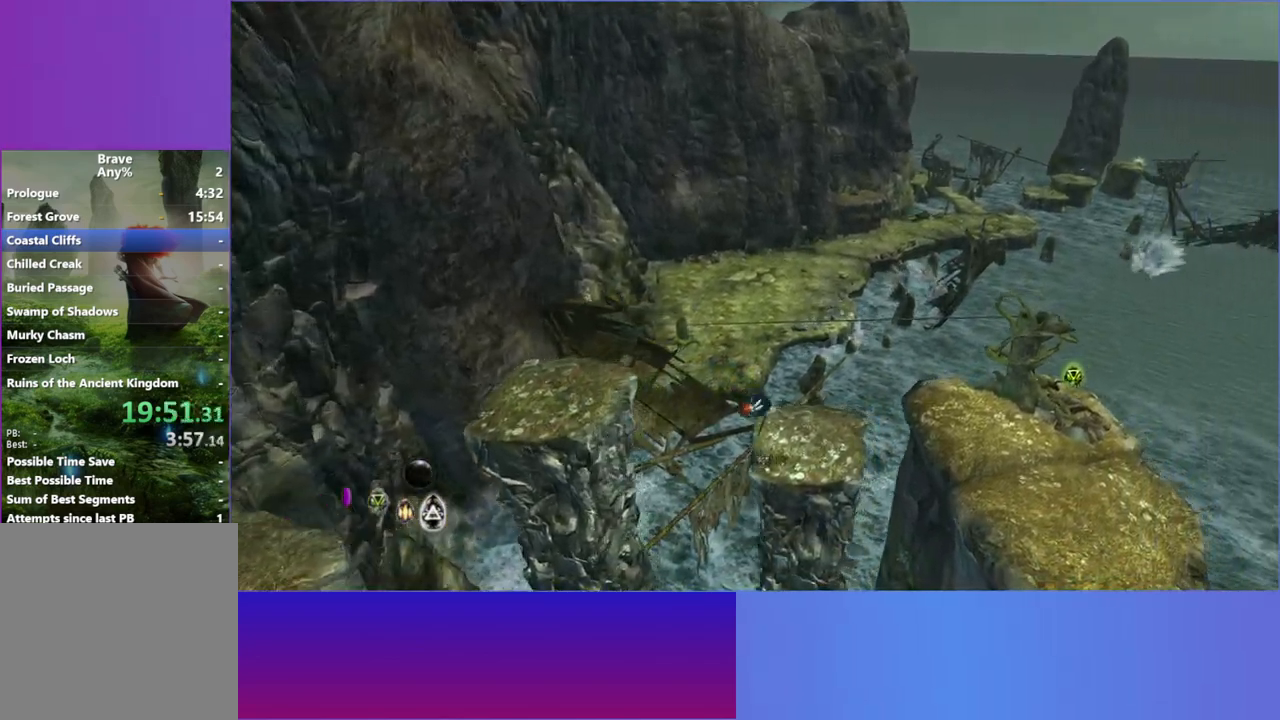
{"buttons": [], "left_stick": "right", "right_stick": "center", "events": [[300, "L2", "down"], [433, "L2", "up"]]}